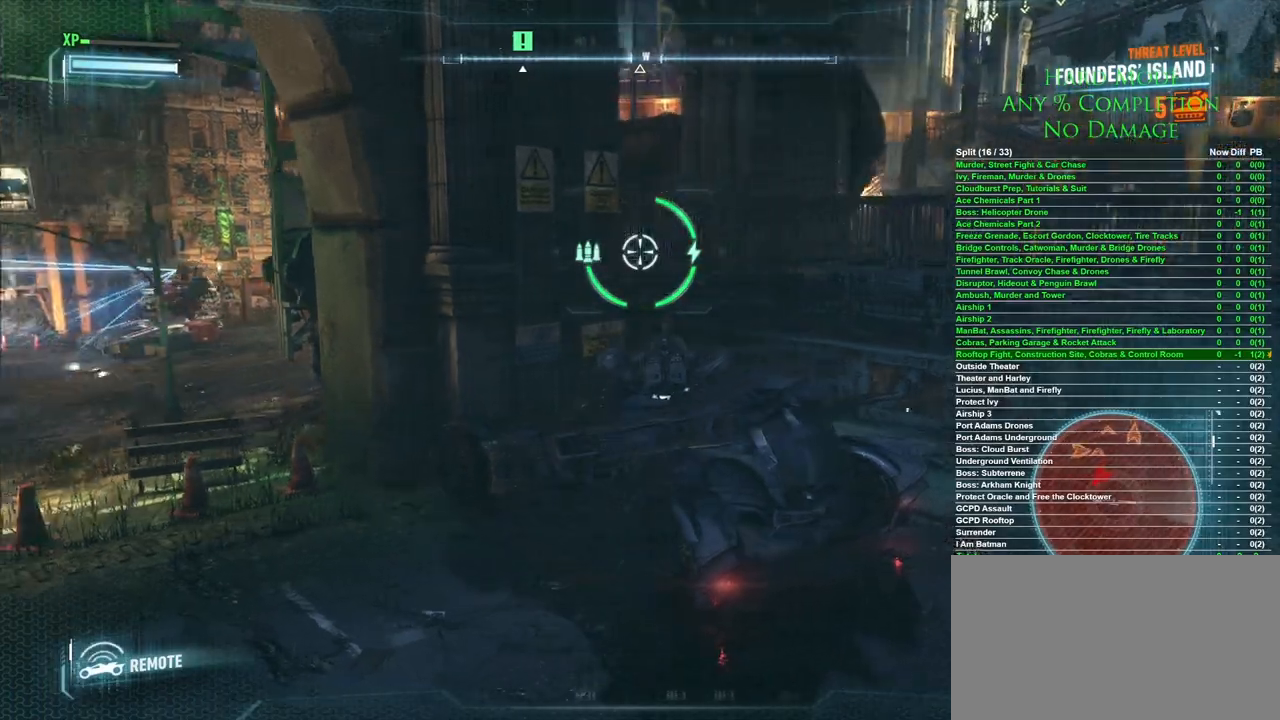
Gameplay with keyboard and mouse; each line is a JSON object with the keys and mouse buttons held at the frame after it. "events" lists presses ("down") and releases ("up") of "1", "2", "3", "4", "5", "a", "alt", "c", "caps_lock", "ctrl", "d", "e", "f", "g", "q", "r", "s", "shift", "space", "t", "tab", "v", "w", "x", "z", "mouse_left", "mouse_wheel" and "mouse_right" between this image and that frame as [ms after this image, input, new state], when the widget could be followed in between. "mouse_left", "mouse_wheel", "mouse_right" = the "left", "wheel", "right" buttons of the "mouse" list. No other keys are recorded. "wheel" means that the mouse wheel is clicked or scrolled. Mouse movement is not recorded.
{"keys": ["a"], "mouse": [], "events": [[117, "a", "down"]]}
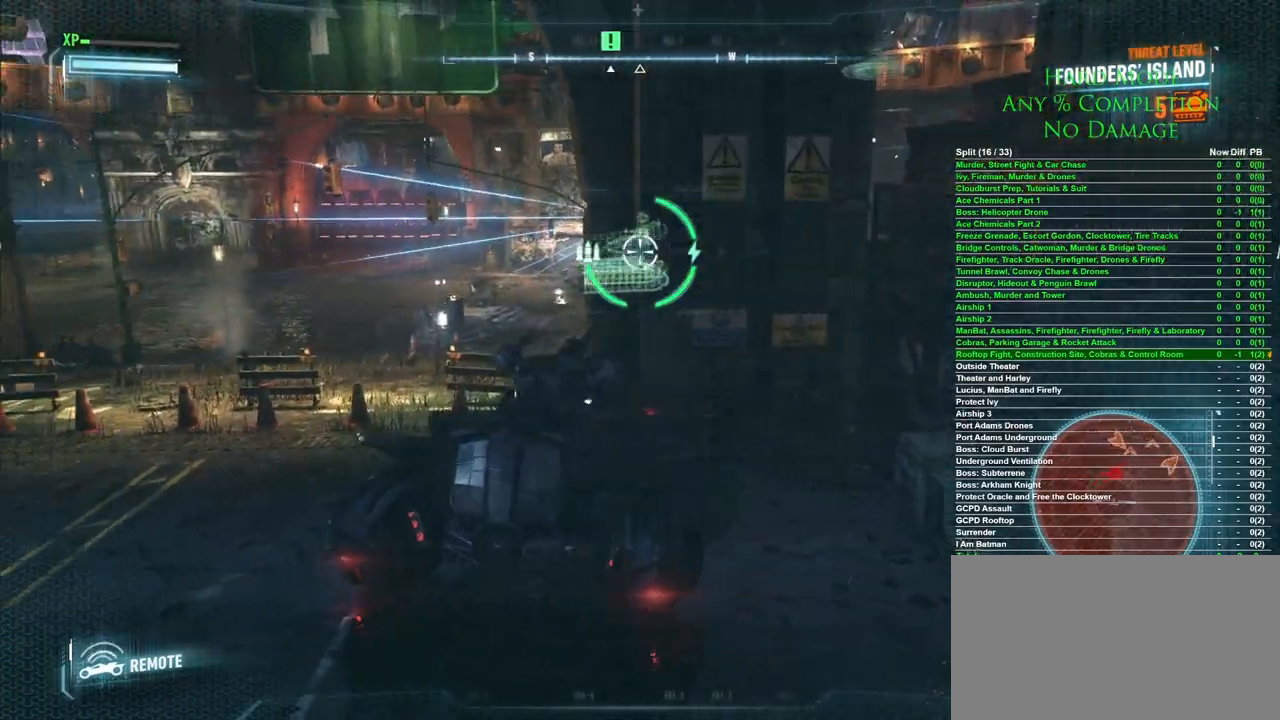
{"keys": ["w"], "mouse": [], "events": [[183, "w", "down"], [367, "a", "up"]]}
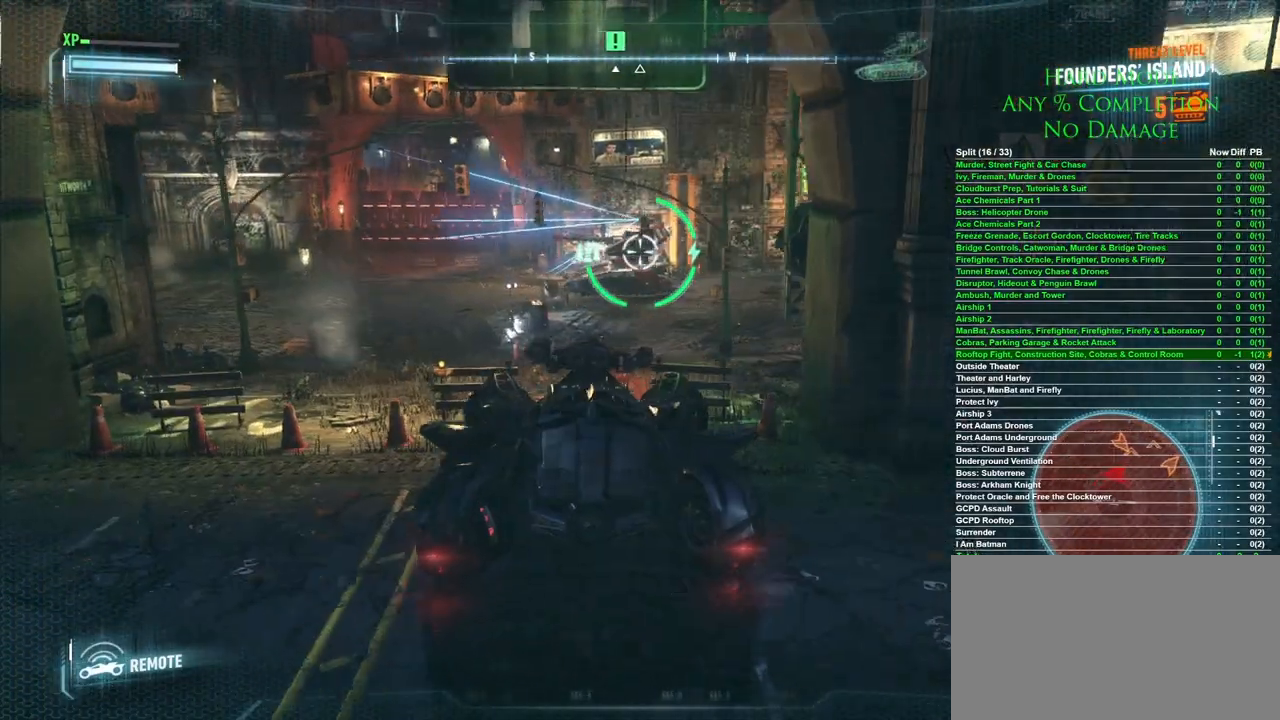
{"keys": ["w"], "mouse": [], "events": [[50, "space", "down"], [250, "space", "up"]]}
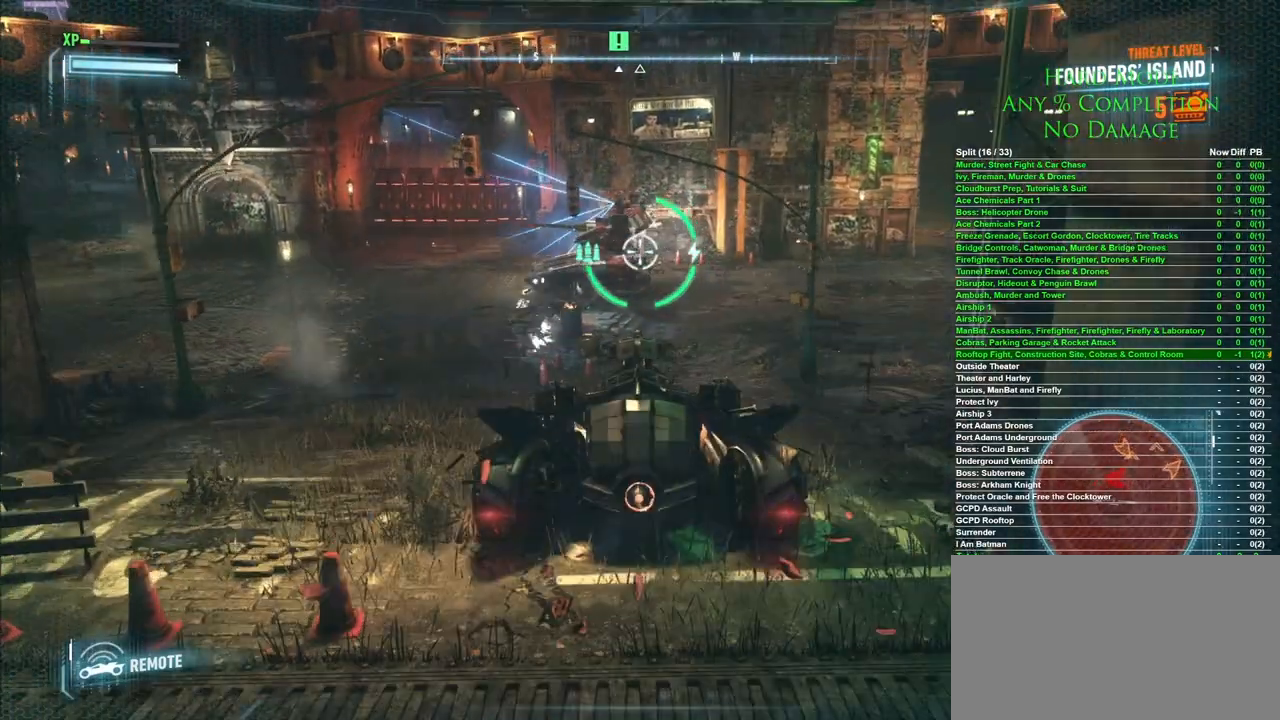
{"keys": ["w"], "mouse": [], "events": [[300, "space", "down"], [450, "space", "up"]]}
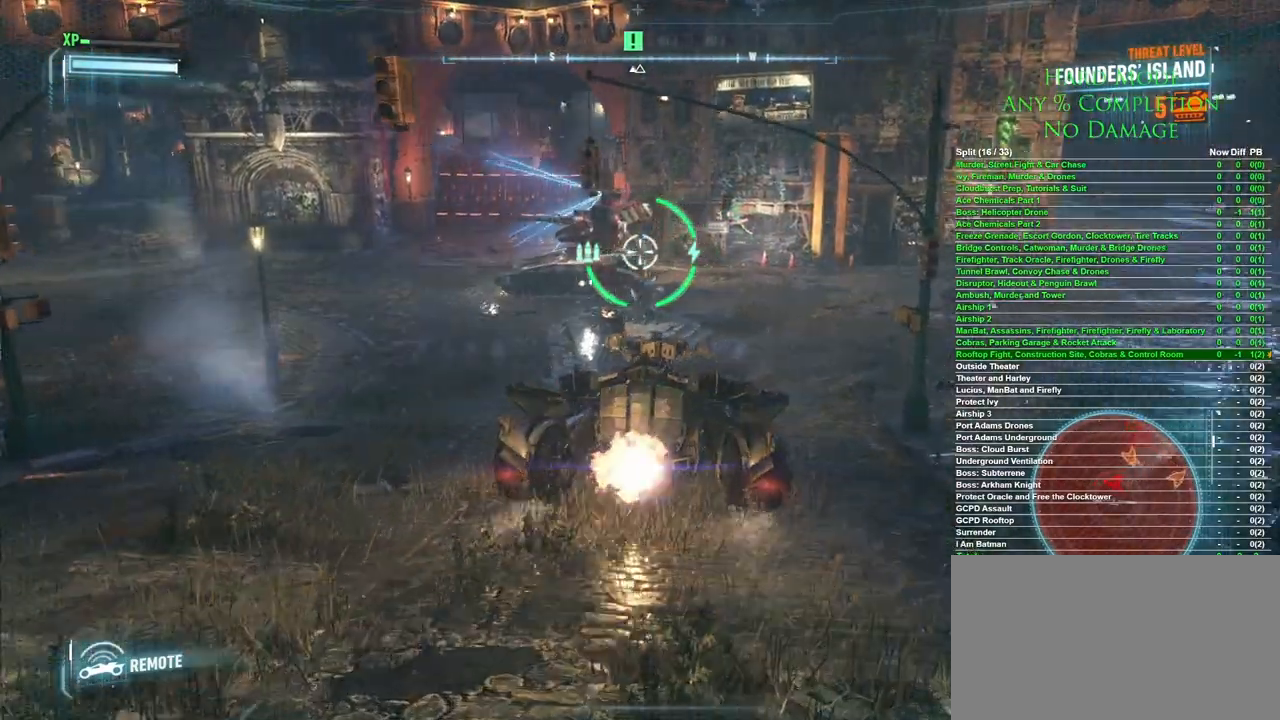
{"keys": ["d", "w"], "mouse": [], "events": [[317, "d", "down"]]}
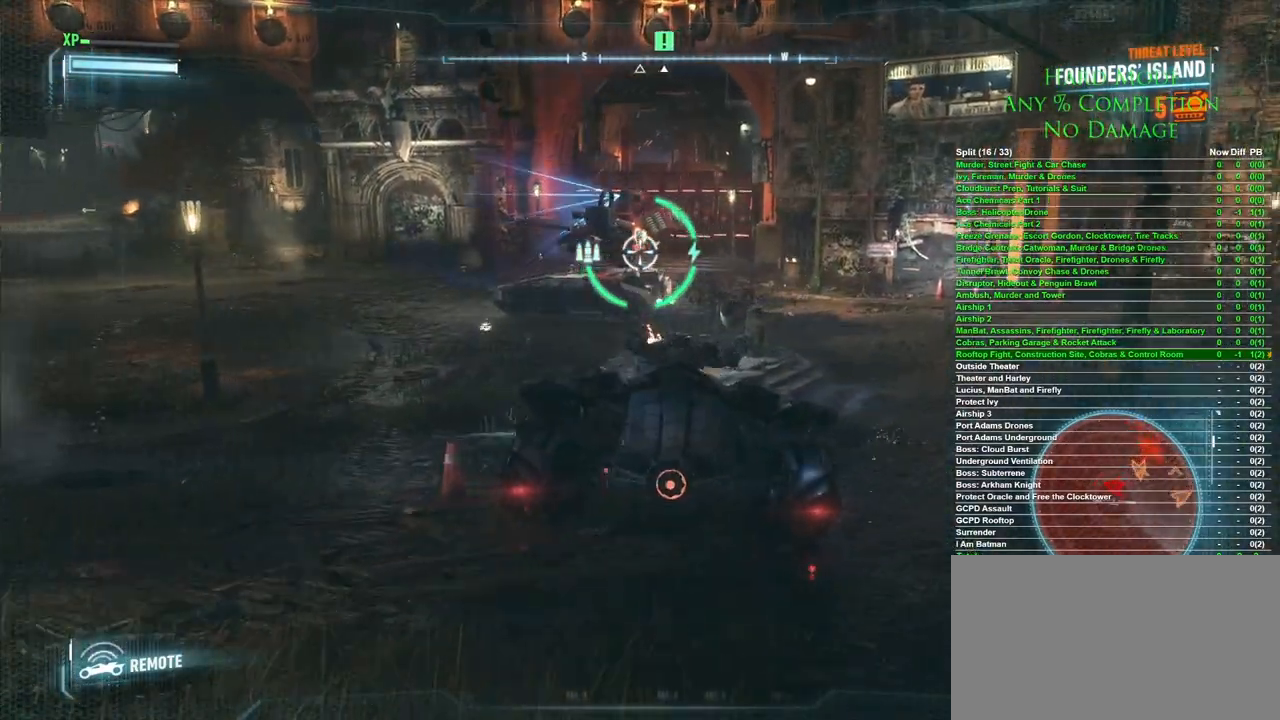
{"keys": ["w"], "mouse": [], "events": [[433, "d", "up"]]}
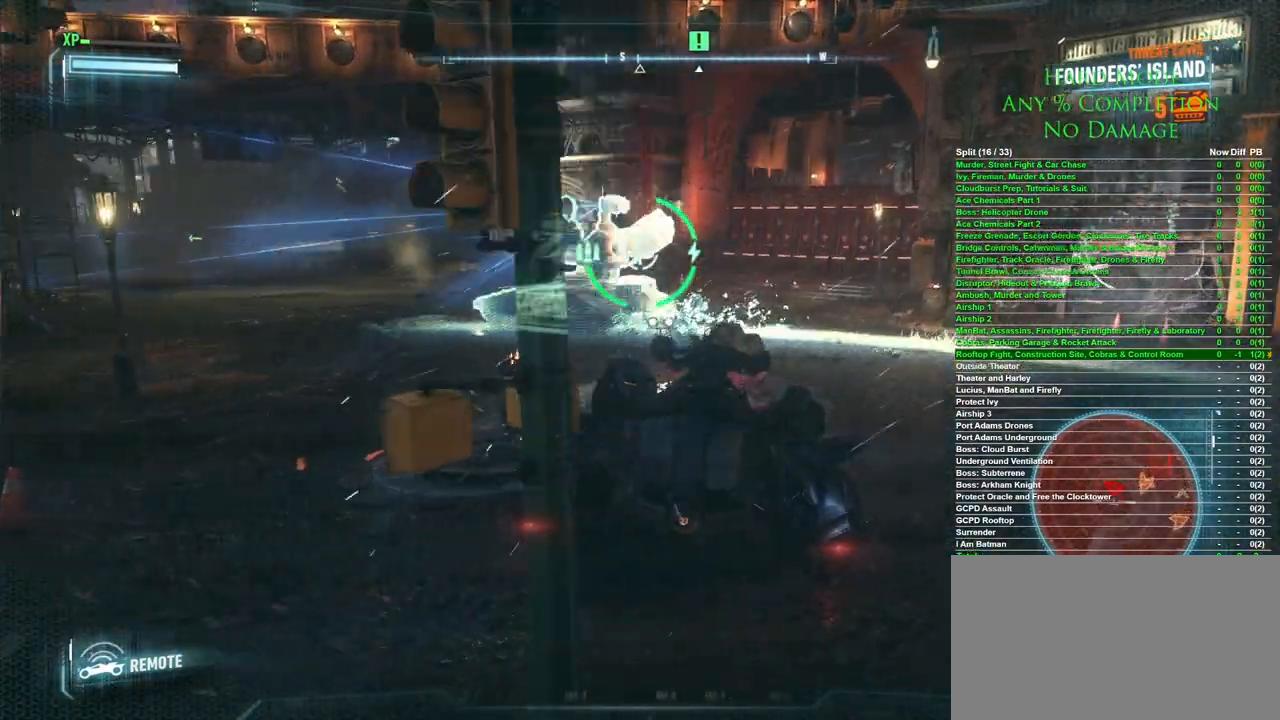
{"keys": ["a", "w"], "mouse": [], "events": [[300, "d", "down"], [400, "d", "up"], [500, "a", "down"]]}
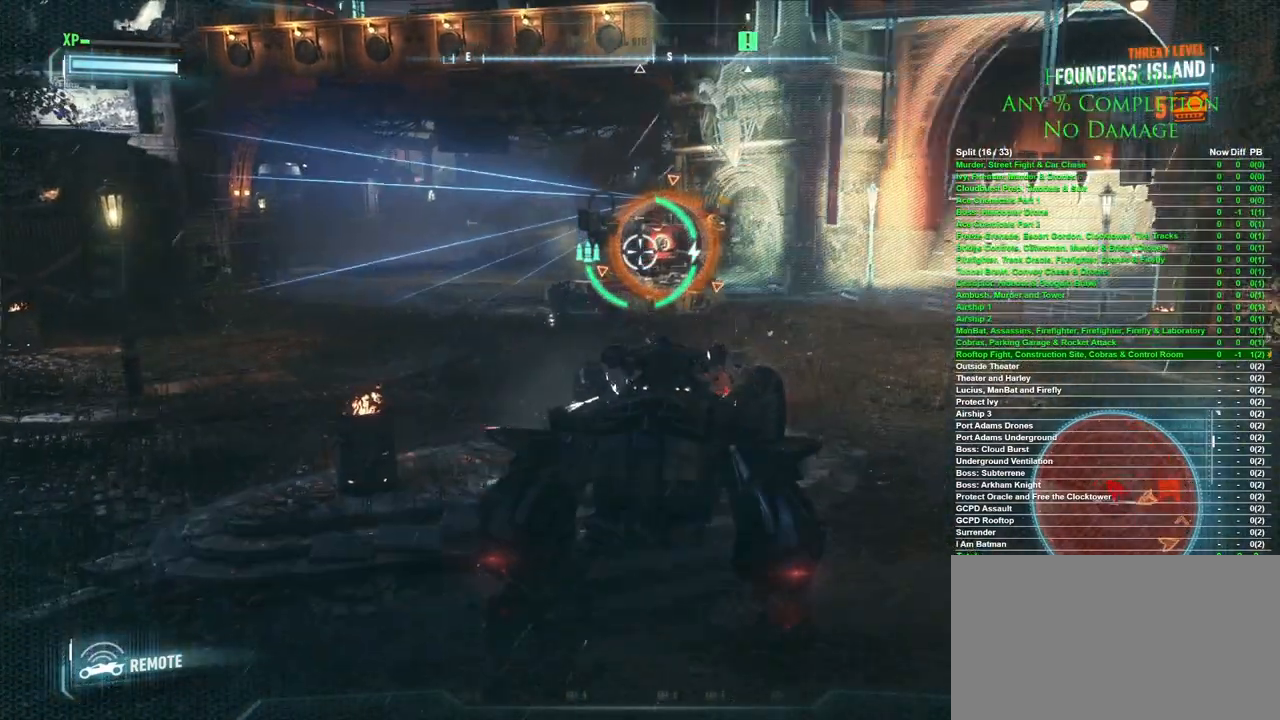
{"keys": ["a", "w"], "mouse": [], "events": [[50, "w", "up"], [367, "w", "down"]]}
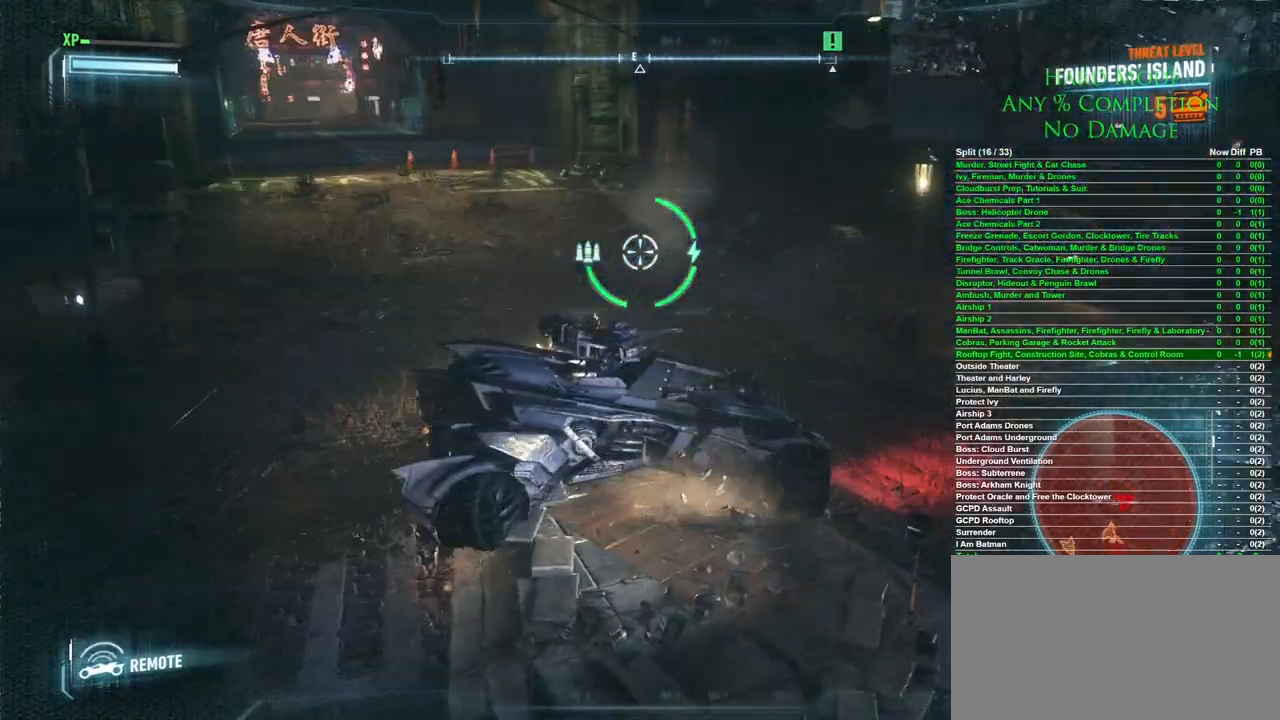
{"keys": ["w"], "mouse": [], "events": [[300, "a", "up"]]}
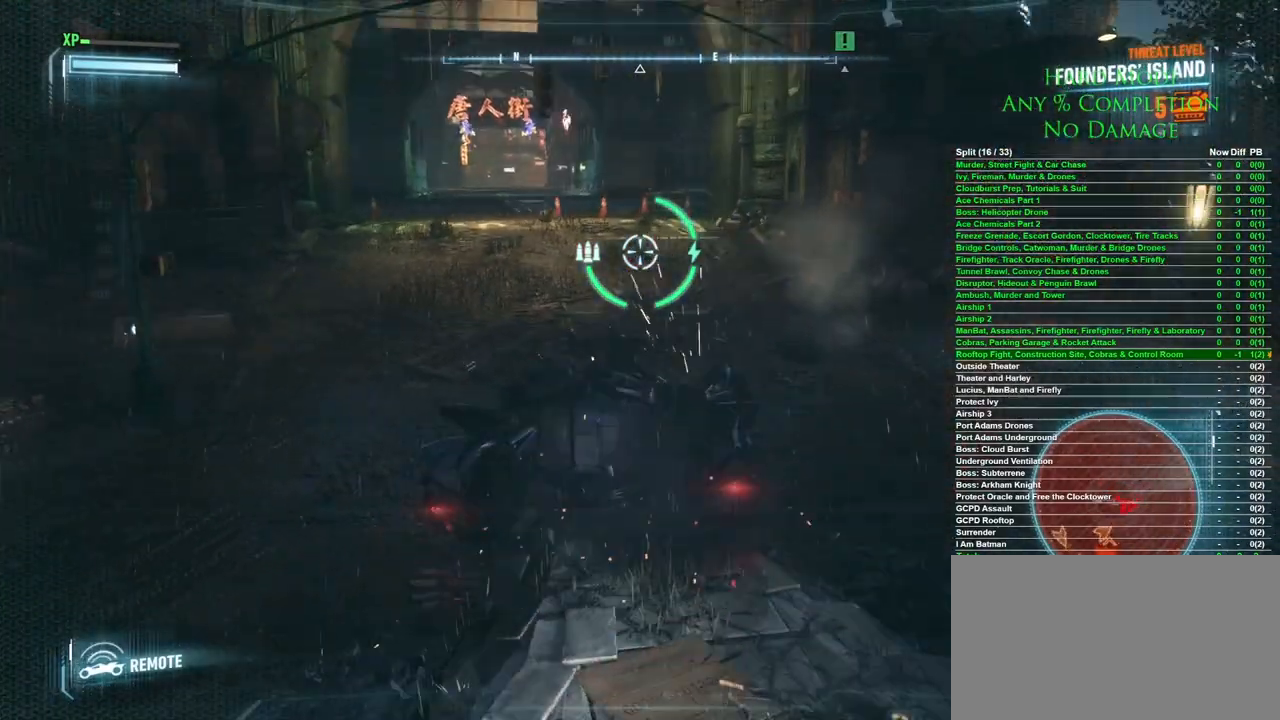
{"keys": ["w"], "mouse": [], "events": [[17, "space", "down"], [167, "space", "up"]]}
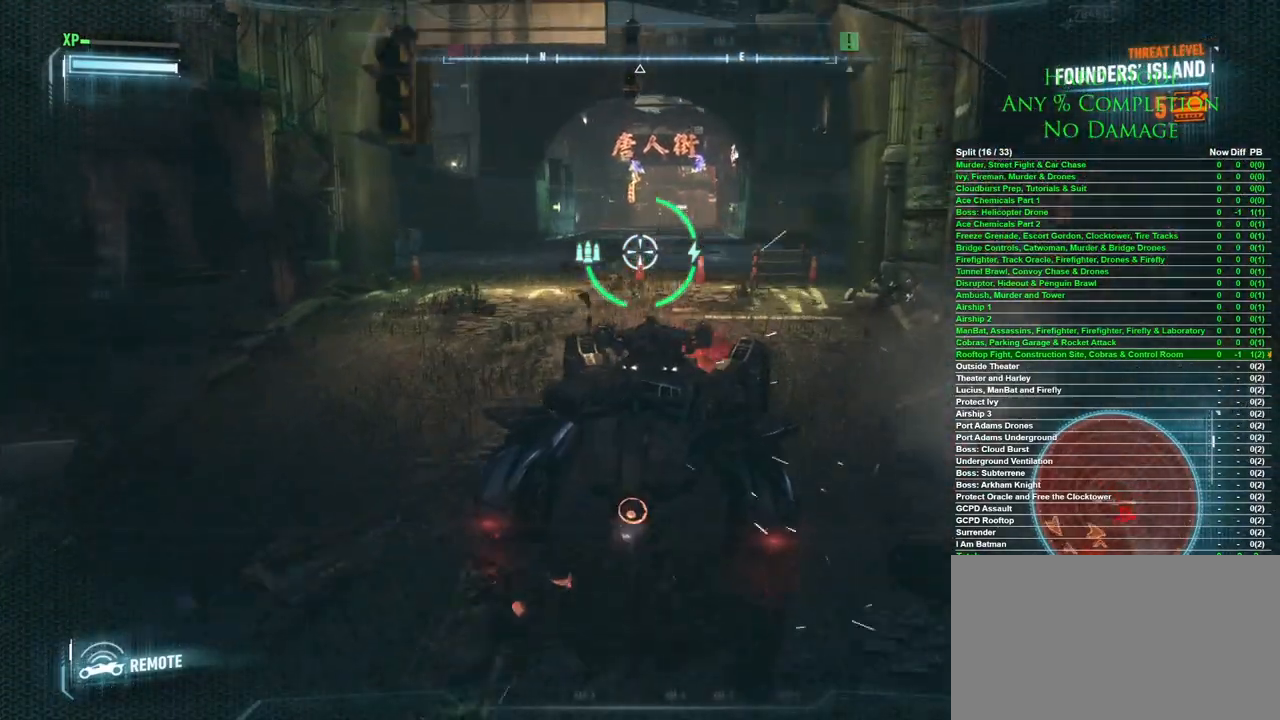
{"keys": ["w"], "mouse": [], "events": [[283, "space", "down"], [417, "space", "up"]]}
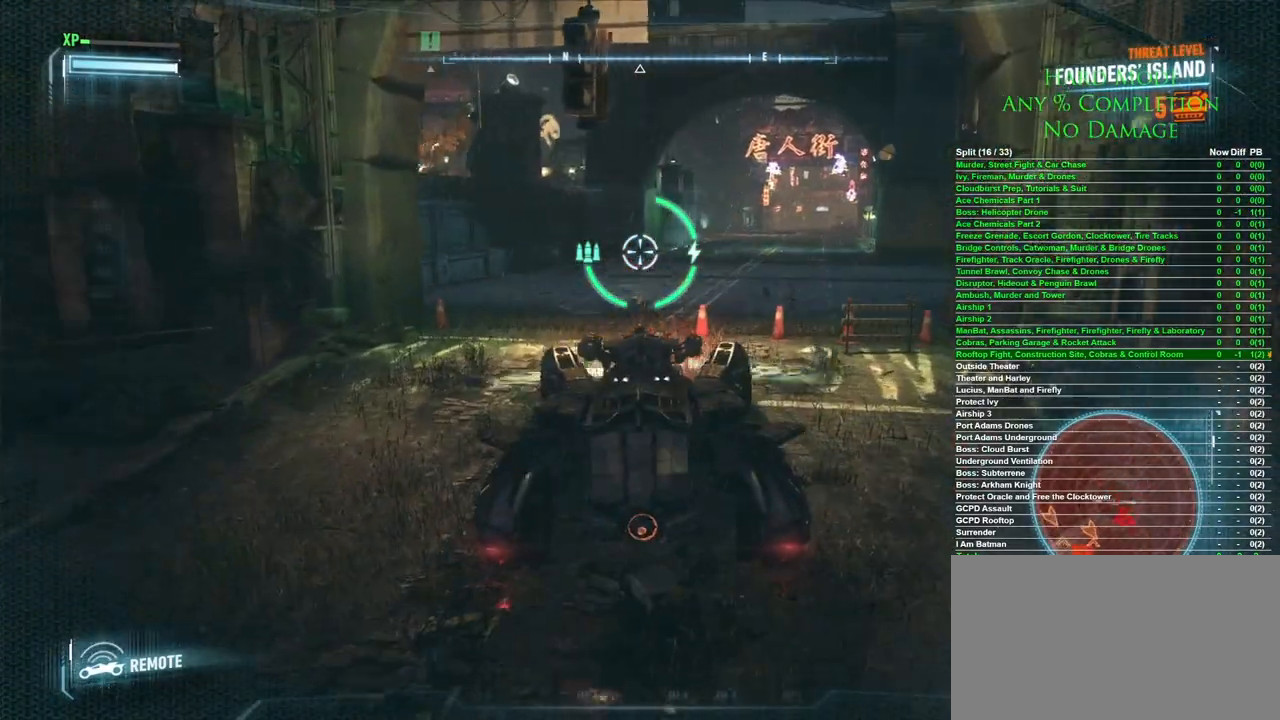
{"keys": ["space", "w"], "mouse": [], "events": [[483, "space", "down"]]}
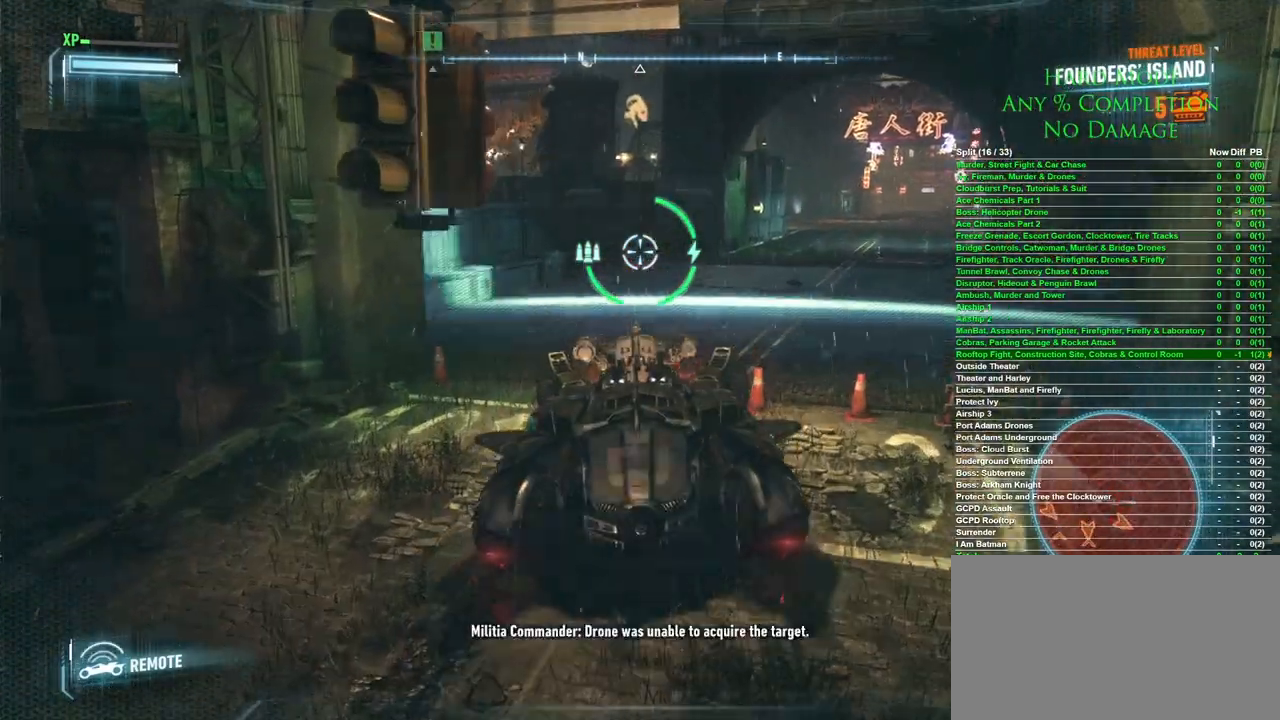
{"keys": ["w"], "mouse": [], "events": [[117, "space", "up"]]}
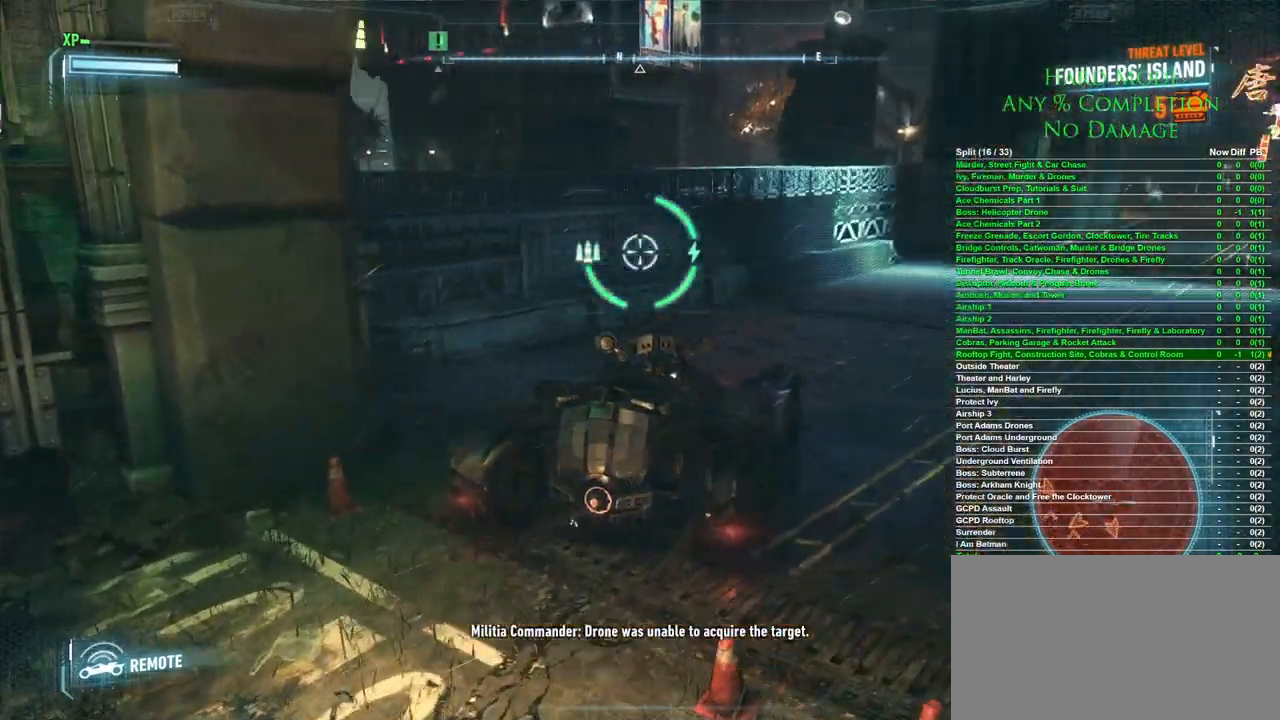
{"keys": ["d", "w"], "mouse": [], "events": [[233, "d", "down"]]}
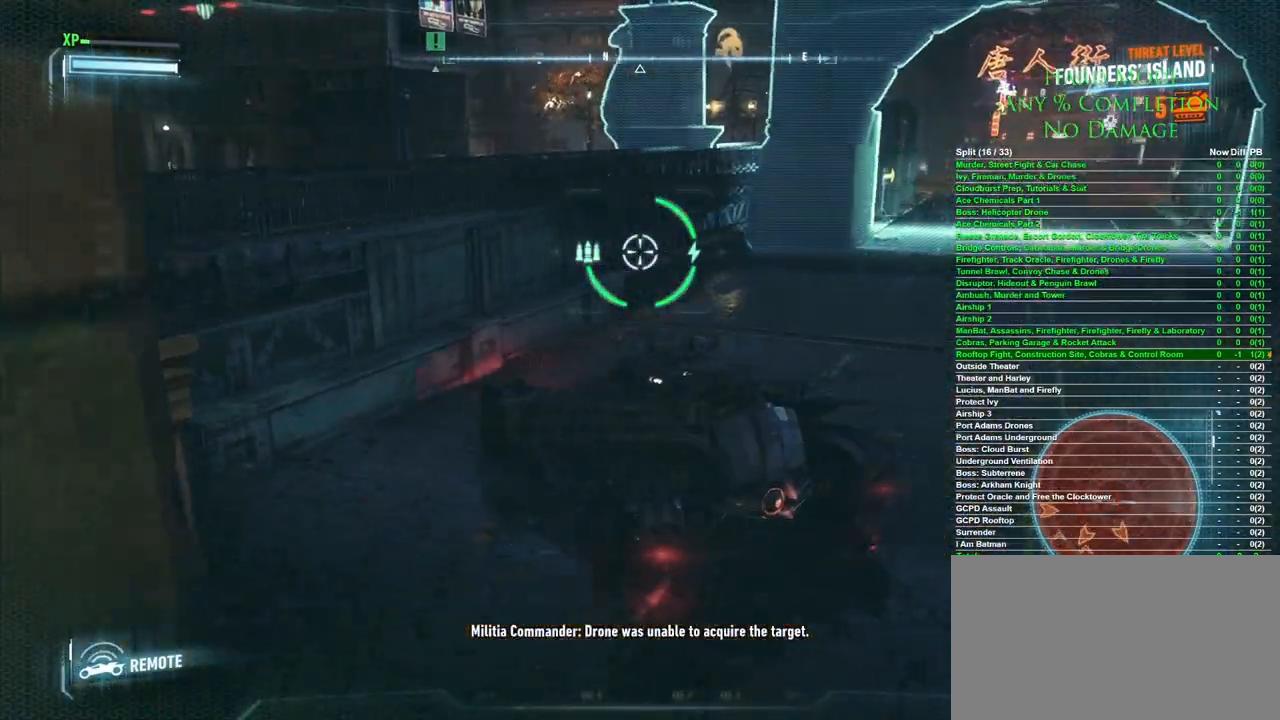
{"keys": ["d", "w"], "mouse": [], "events": [[150, "space", "down"], [350, "space", "up"]]}
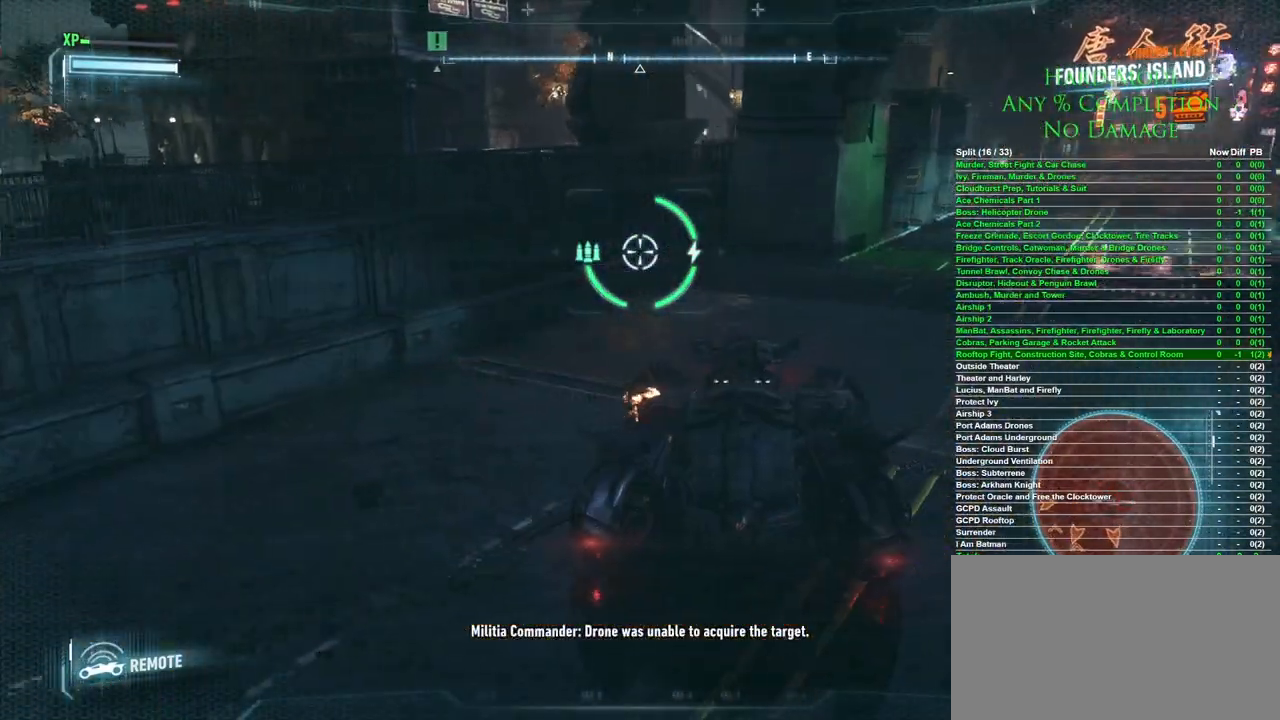
{"keys": ["d", "s"], "mouse": [], "events": [[167, "w", "up"], [350, "s", "down"]]}
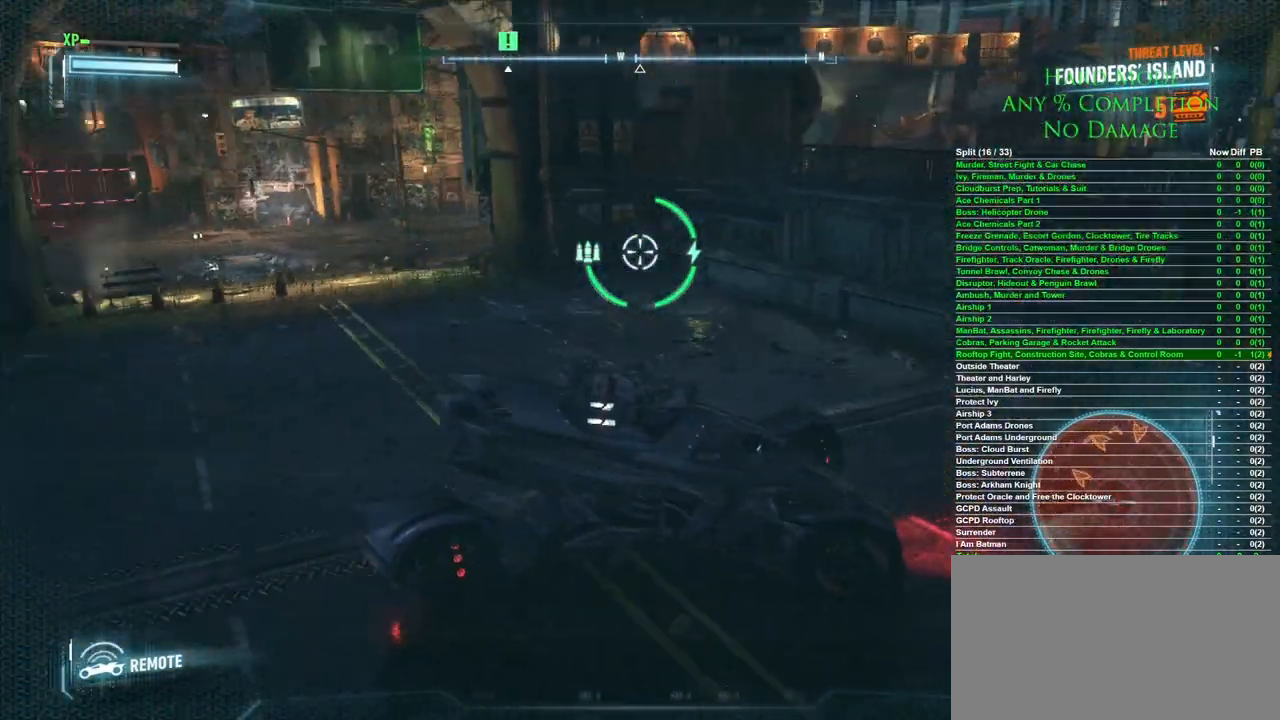
{"keys": ["s"], "mouse": [], "events": [[83, "d", "up"], [233, "space", "down"], [367, "space", "up"]]}
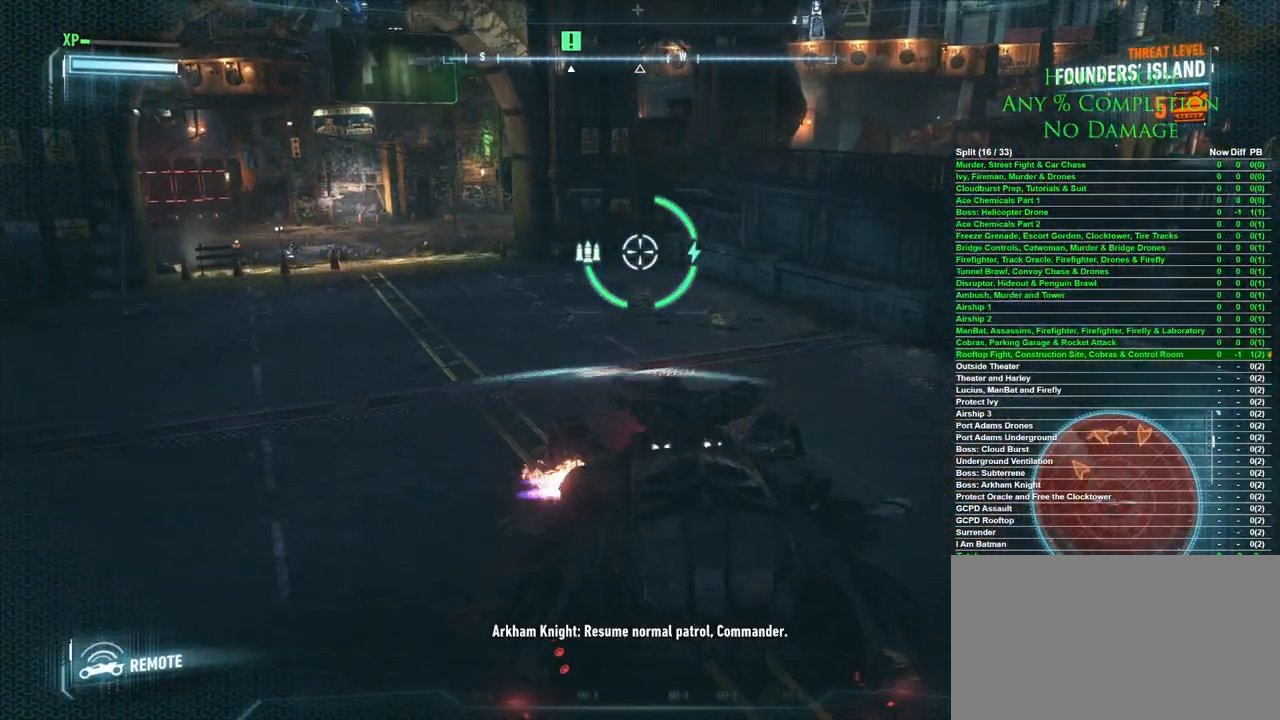
{"keys": ["s"], "mouse": [], "events": [[17, "d", "down"], [433, "d", "up"]]}
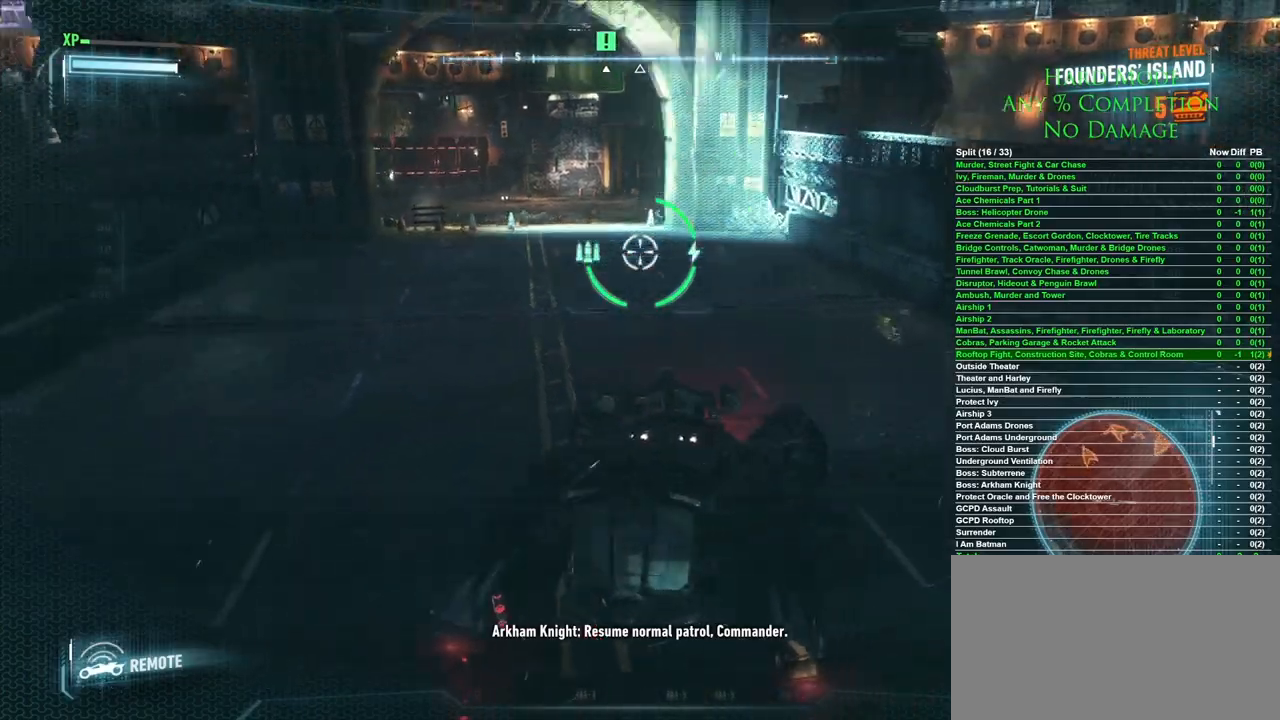
{"keys": ["s"], "mouse": [], "events": []}
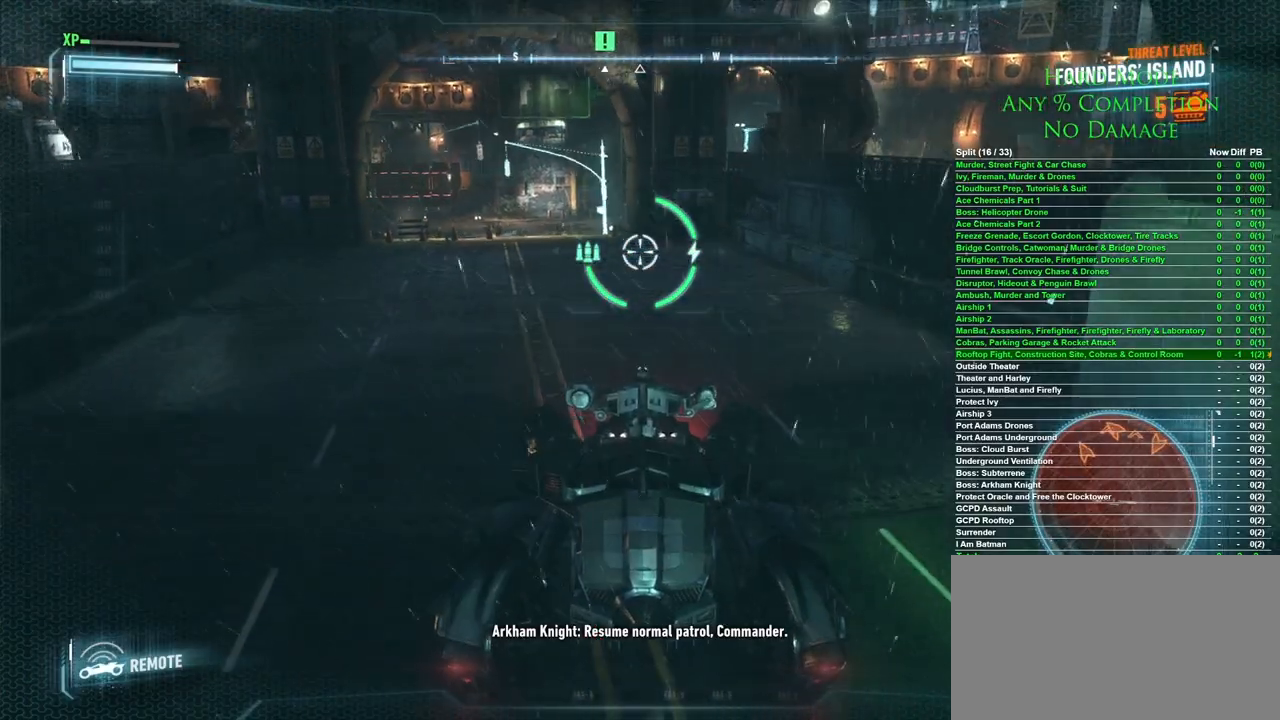
{"keys": ["d", "s"], "mouse": [], "events": [[367, "d", "down"]]}
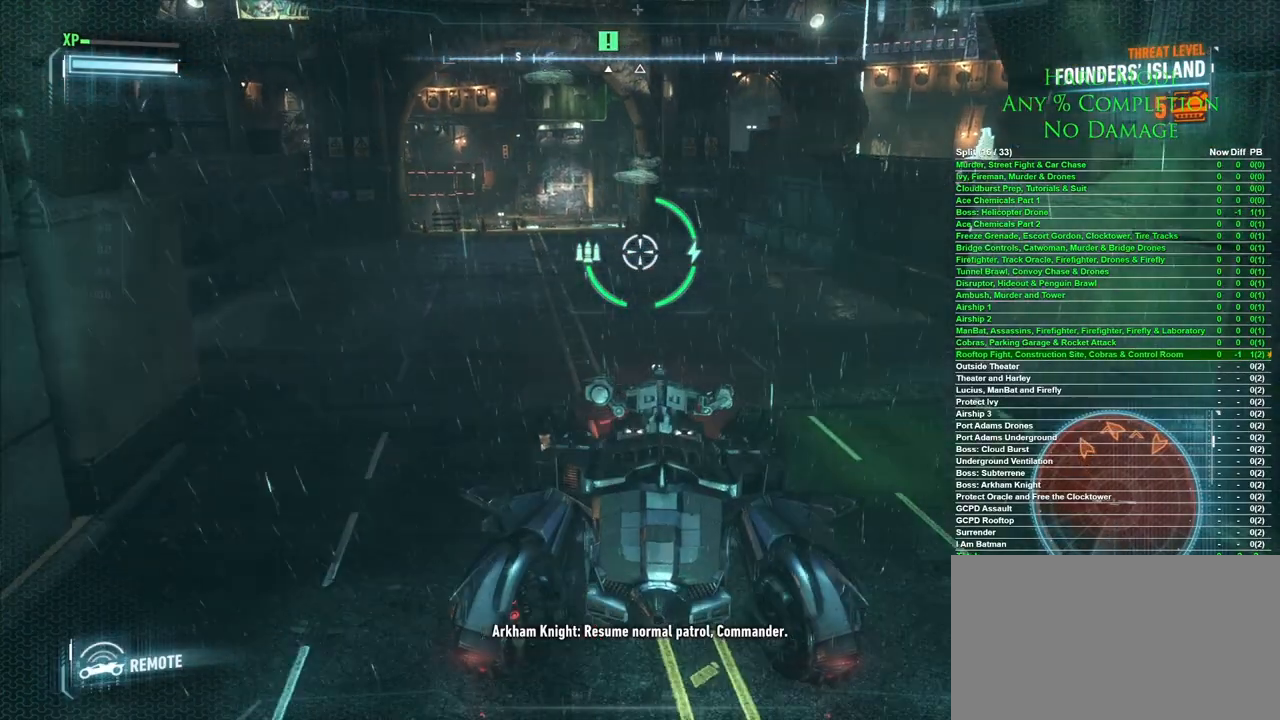
{"keys": [], "mouse": [], "events": [[150, "d", "up"], [333, "s", "up"]]}
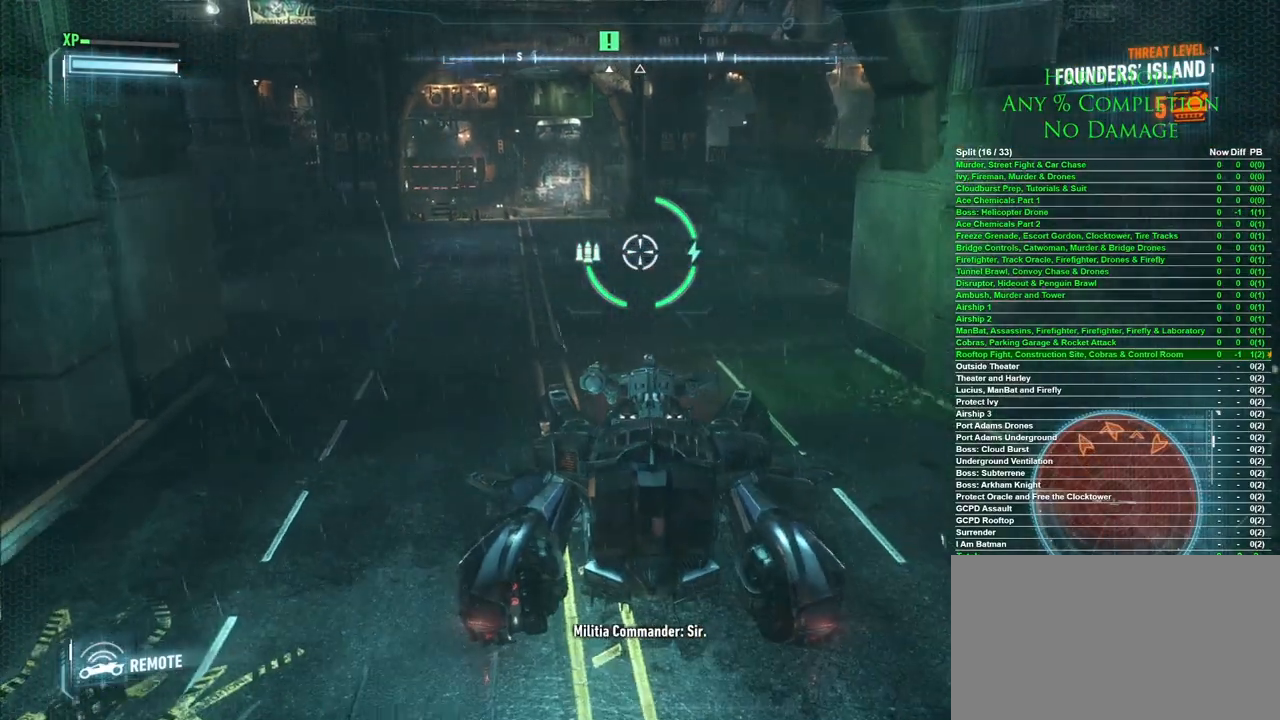
{"keys": ["d", "s"], "mouse": [], "events": [[217, "d", "down"], [450, "s", "down"]]}
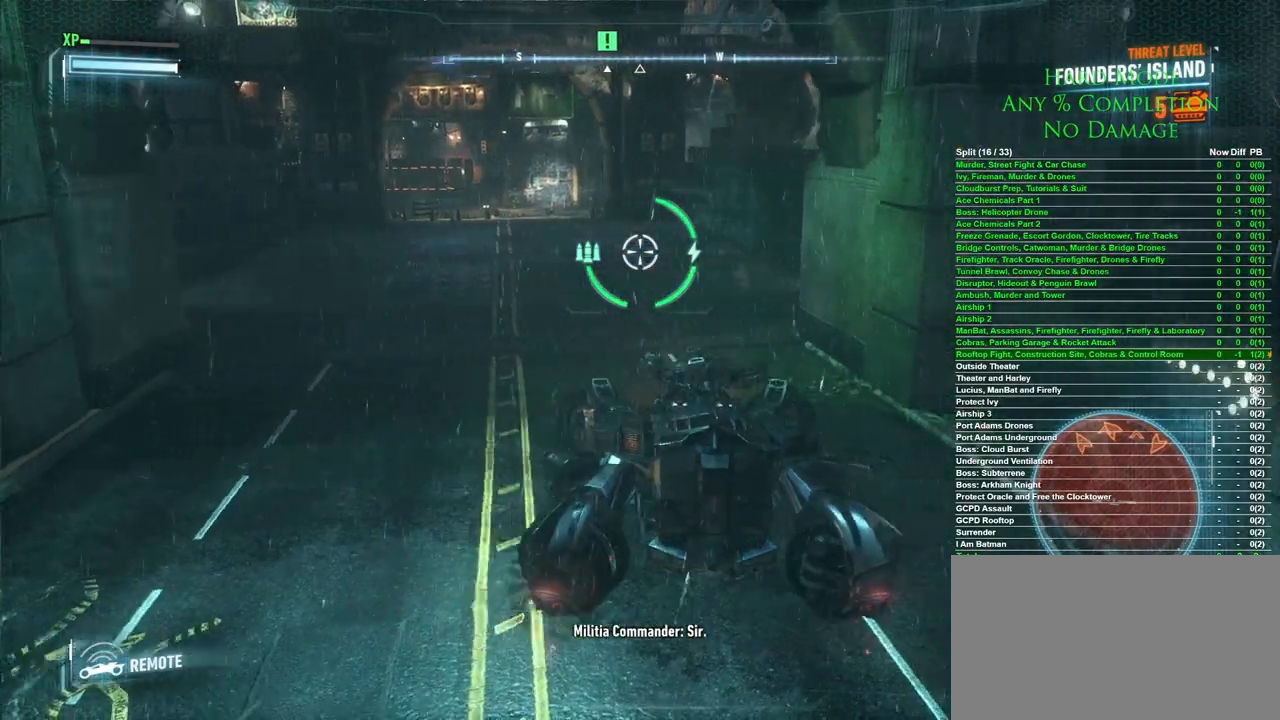
{"keys": ["s"], "mouse": [], "events": [[133, "d", "up"], [283, "s", "up"], [467, "s", "down"]]}
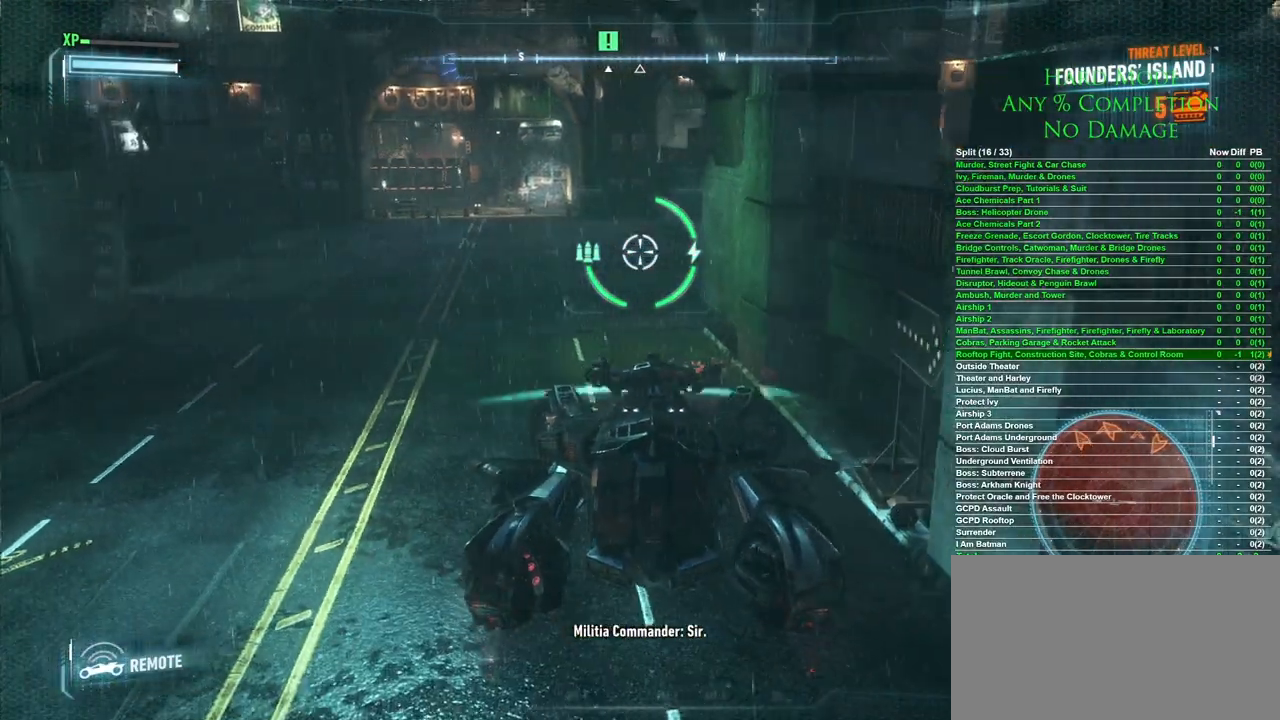
{"keys": ["s"], "mouse": [], "events": []}
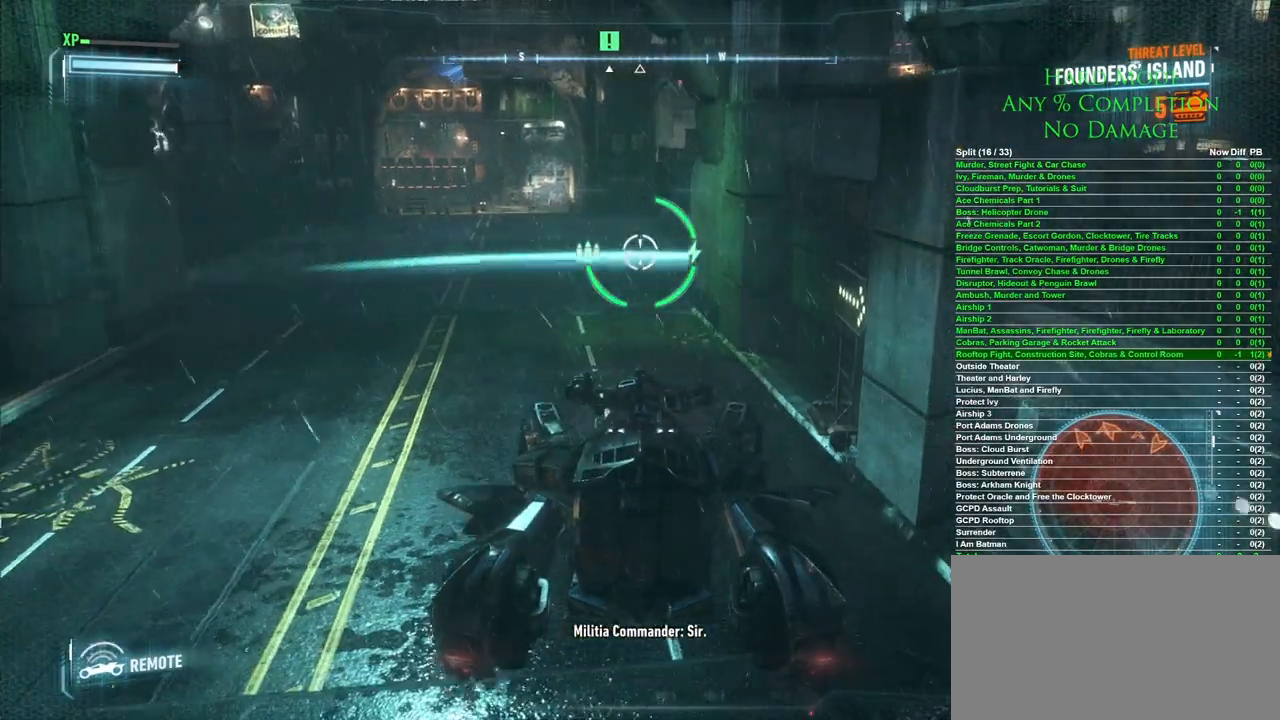
{"keys": ["w"], "mouse": [], "events": [[350, "s", "up"], [500, "w", "down"]]}
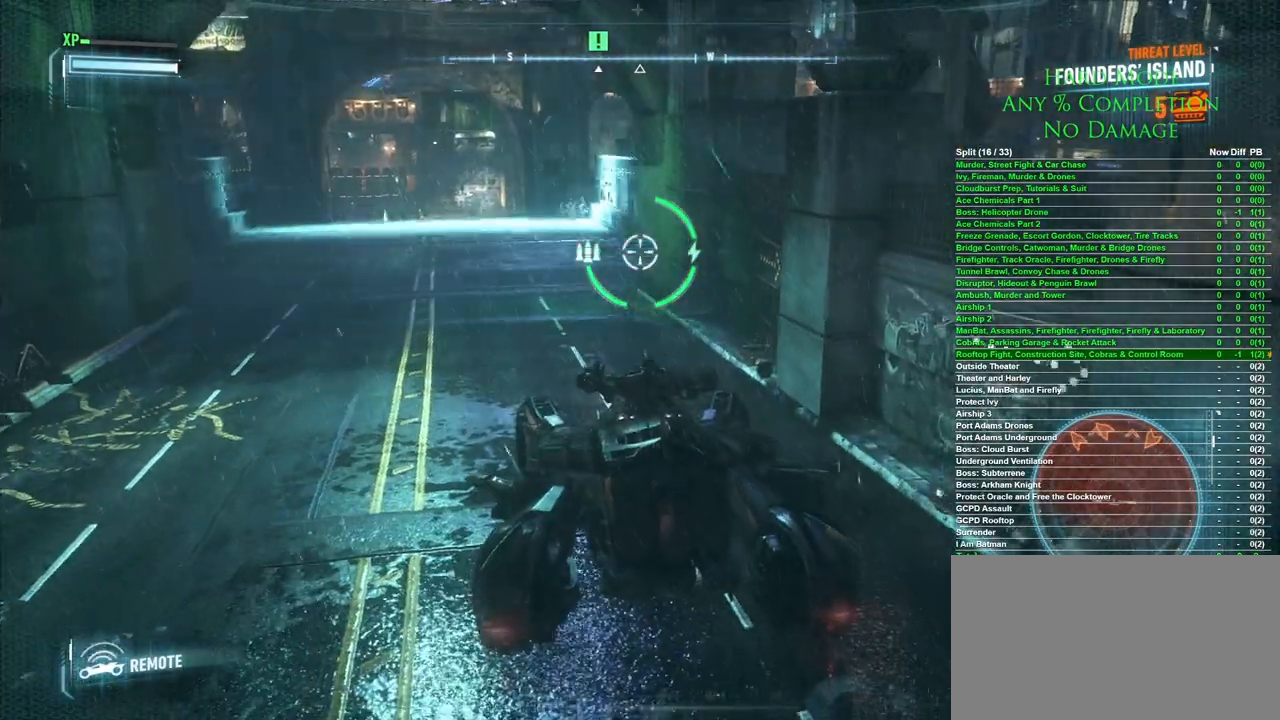
{"keys": ["w"], "mouse": [], "events": []}
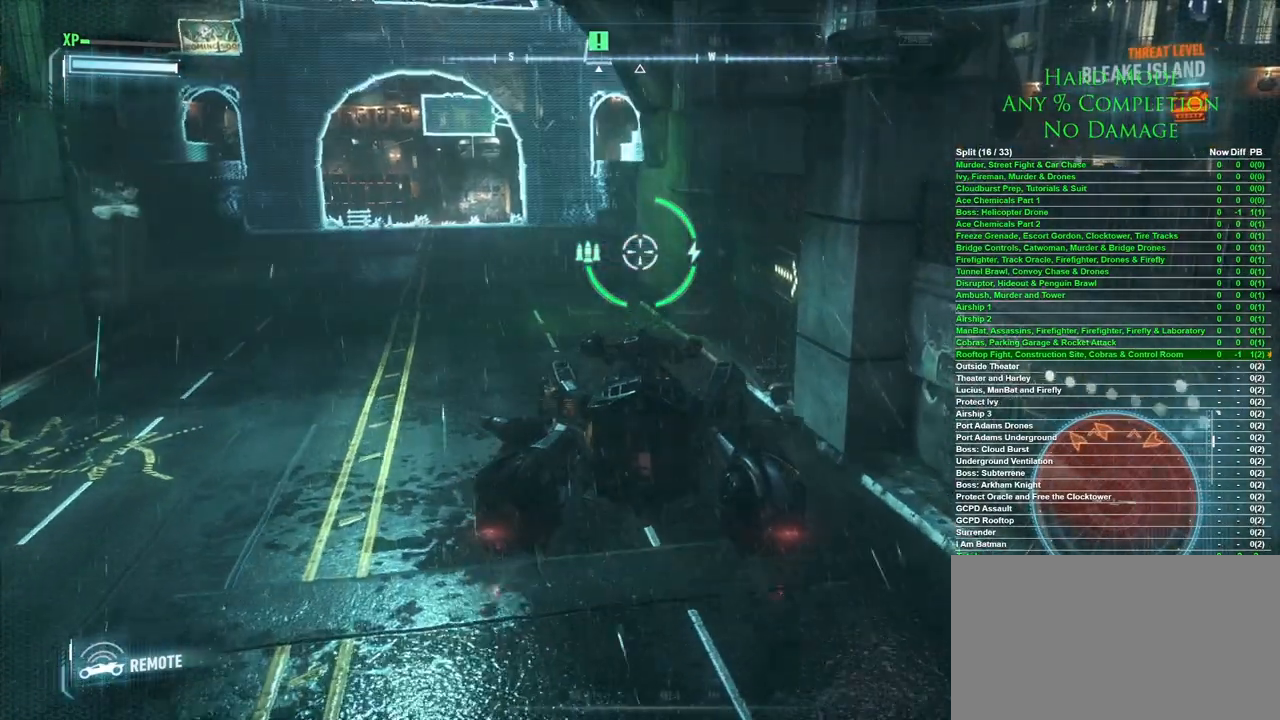
{"keys": ["w"], "mouse": [], "events": [[17, "a", "down"], [300, "a", "up"]]}